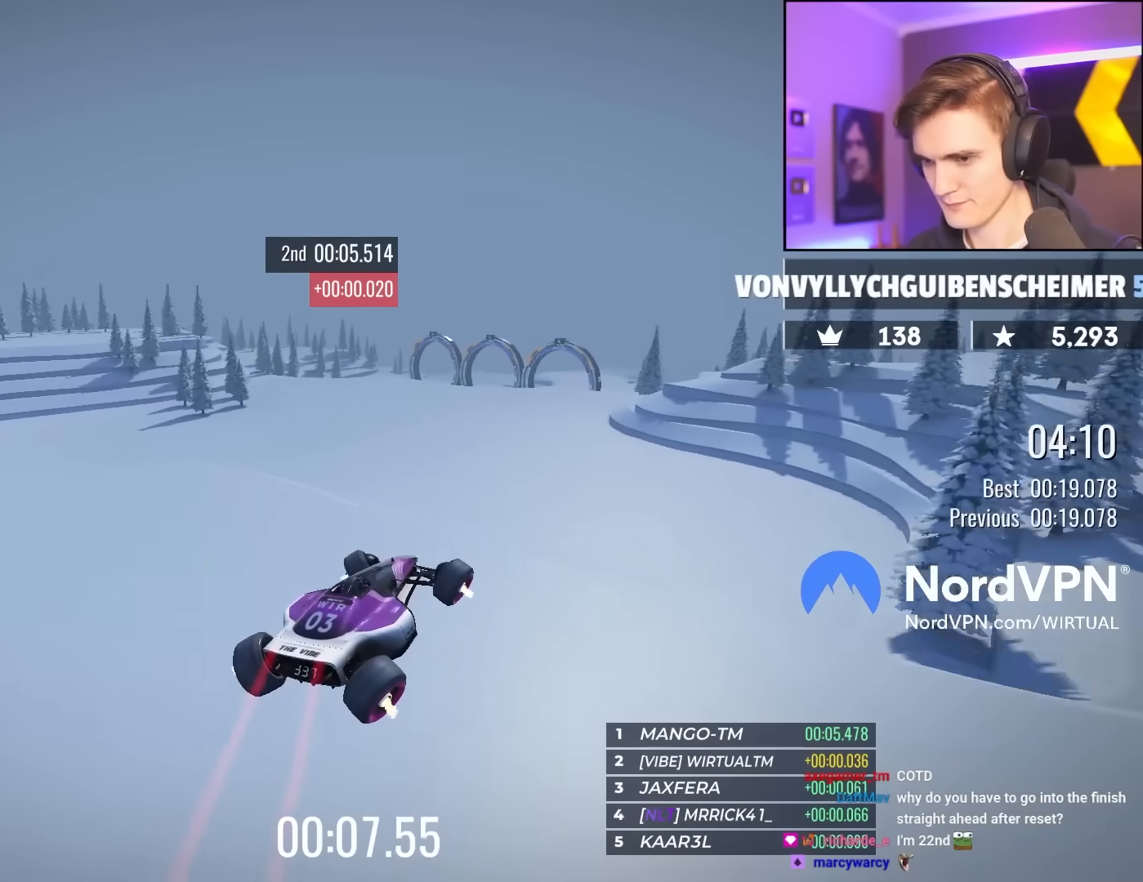
Gameplay with keyboard; each line is a JSON object with the keys held at the frame after it. "events" lists presses ("down") and releases ("up") of "brake", "down", "left", "right" and "up" between this image and that frame as [ms after this image, input, new state], when the widget could be followed in between. No other keys are recorded. Mouse input is not recorded. Key names are as the overlay labels them; some are game actions (e.g. jump) rather than physical keys.
{"keys": ["up"], "events": []}
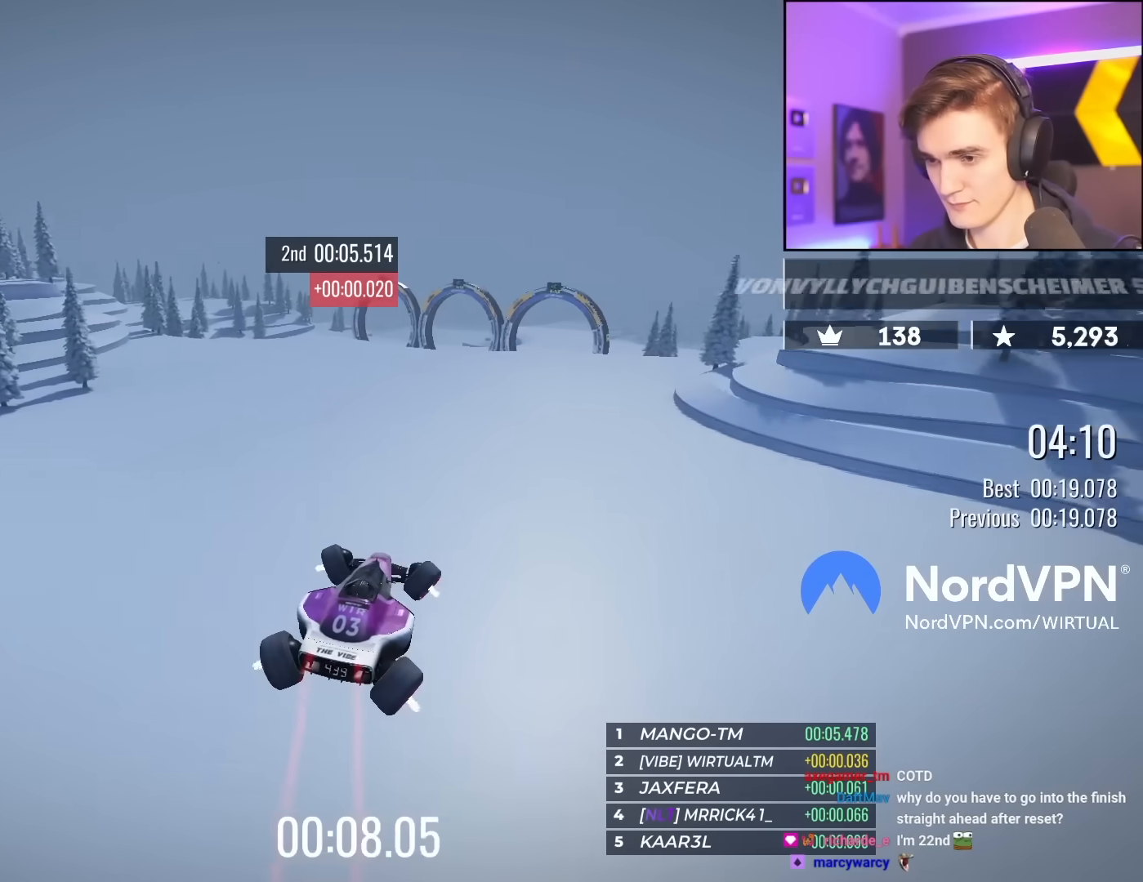
{"keys": ["left", "up"], "events": [[483, "left", "down"]]}
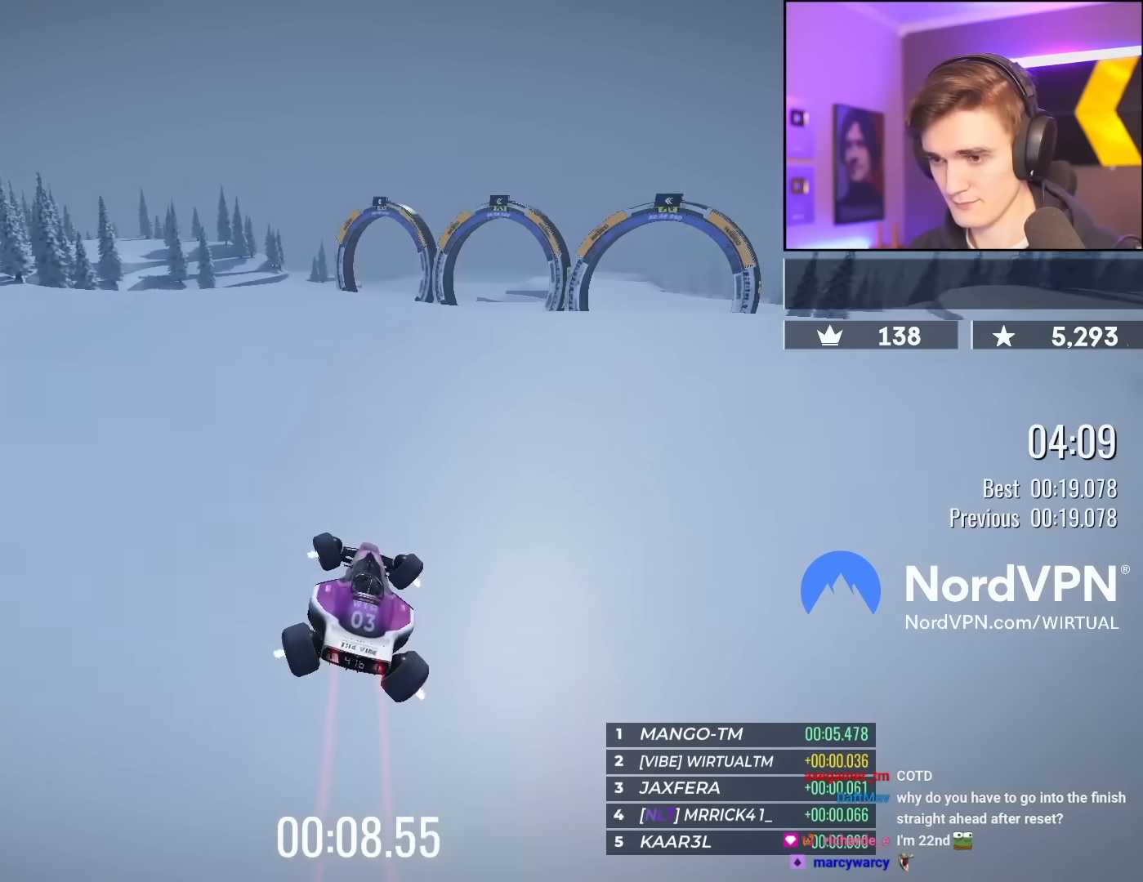
{"keys": ["left", "up"], "events": [[17, "left", "up"], [217, "left", "down"], [300, "left", "up"], [450, "left", "down"]]}
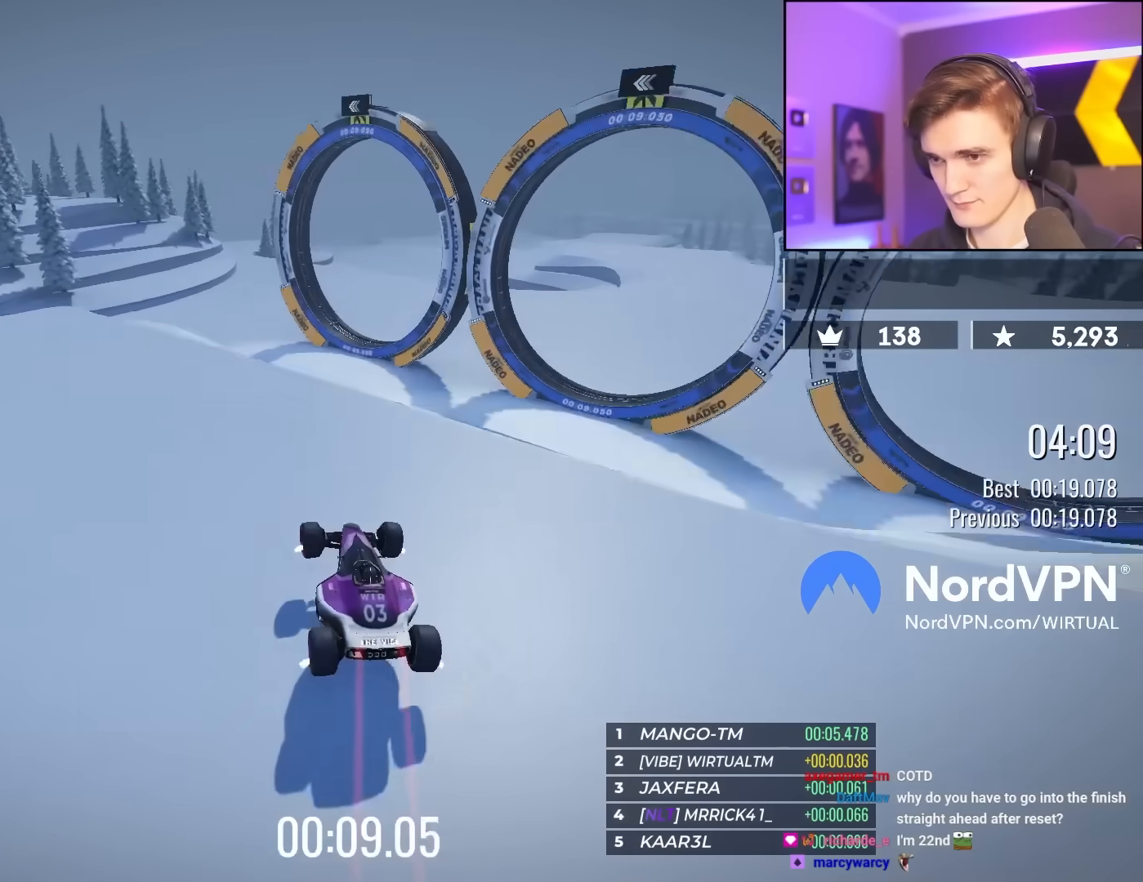
{"keys": ["left", "up"], "events": [[33, "left", "up"], [133, "left", "down"], [233, "left", "up"], [417, "left", "down"]]}
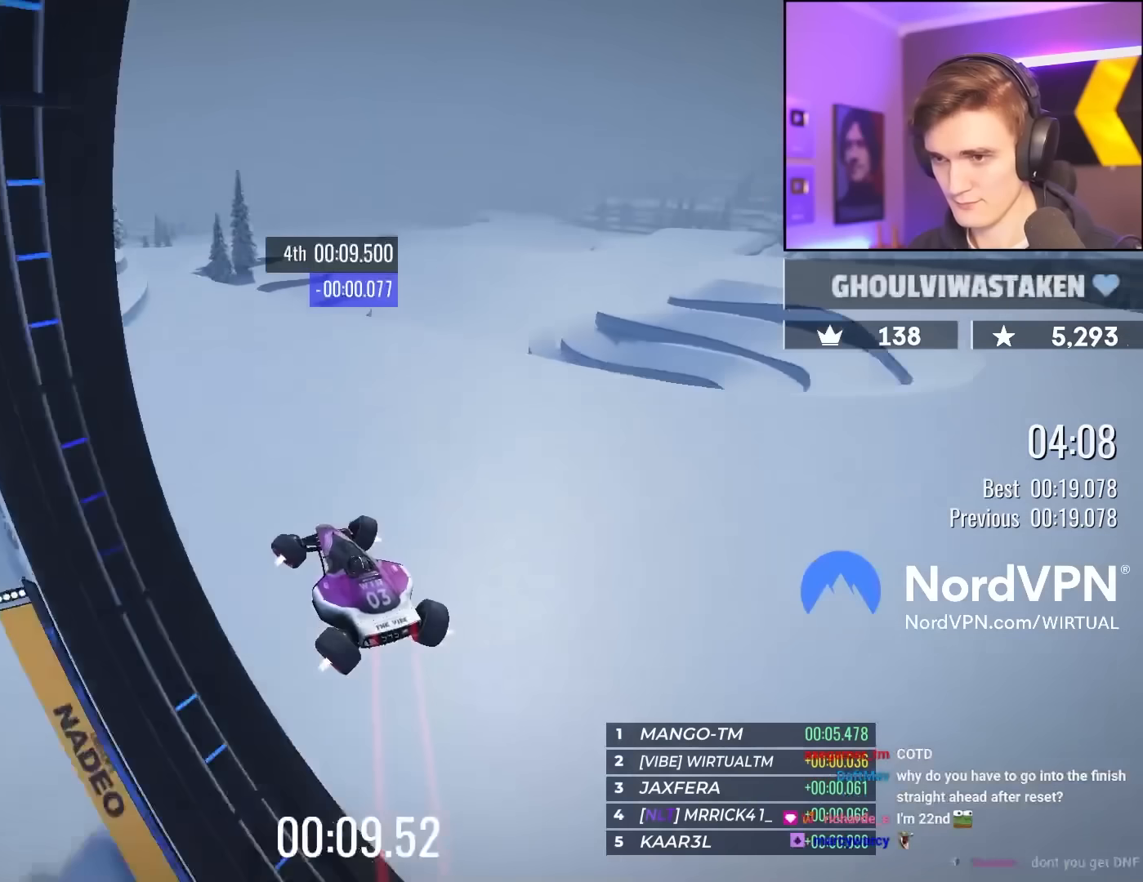
{"keys": ["up"], "events": [[50, "left", "up"], [333, "right", "down"], [433, "right", "up"]]}
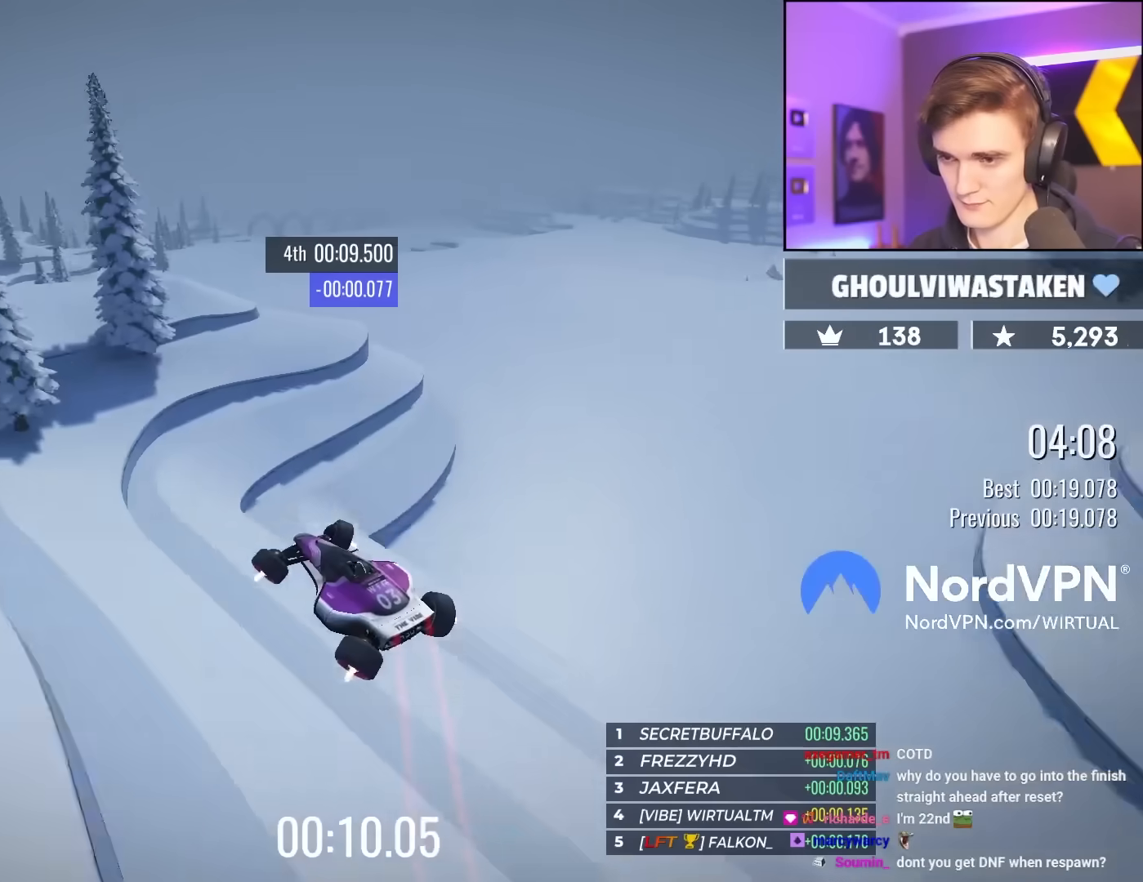
{"keys": ["right", "up"], "events": [[67, "right", "down"], [167, "right", "up"], [300, "right", "down"]]}
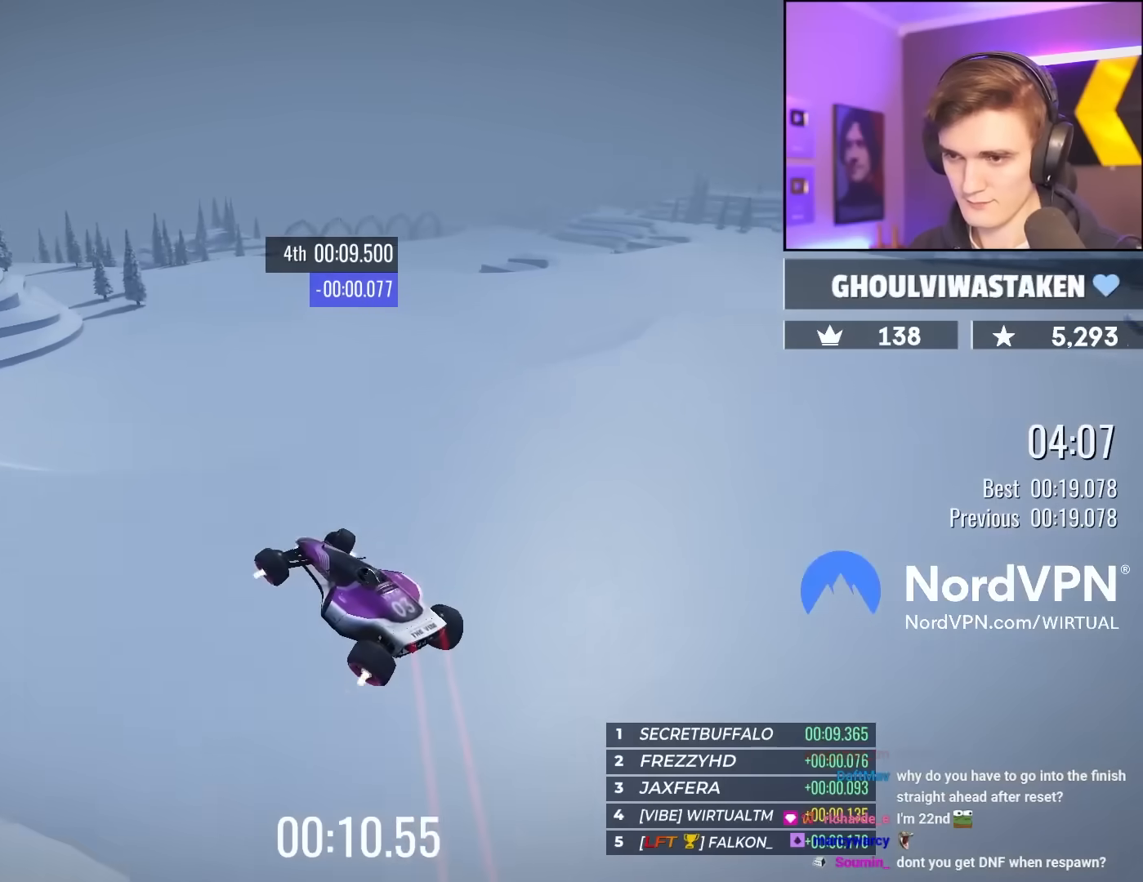
{"keys": ["up"], "events": [[133, "right", "up"], [267, "left", "down"], [317, "left", "up"]]}
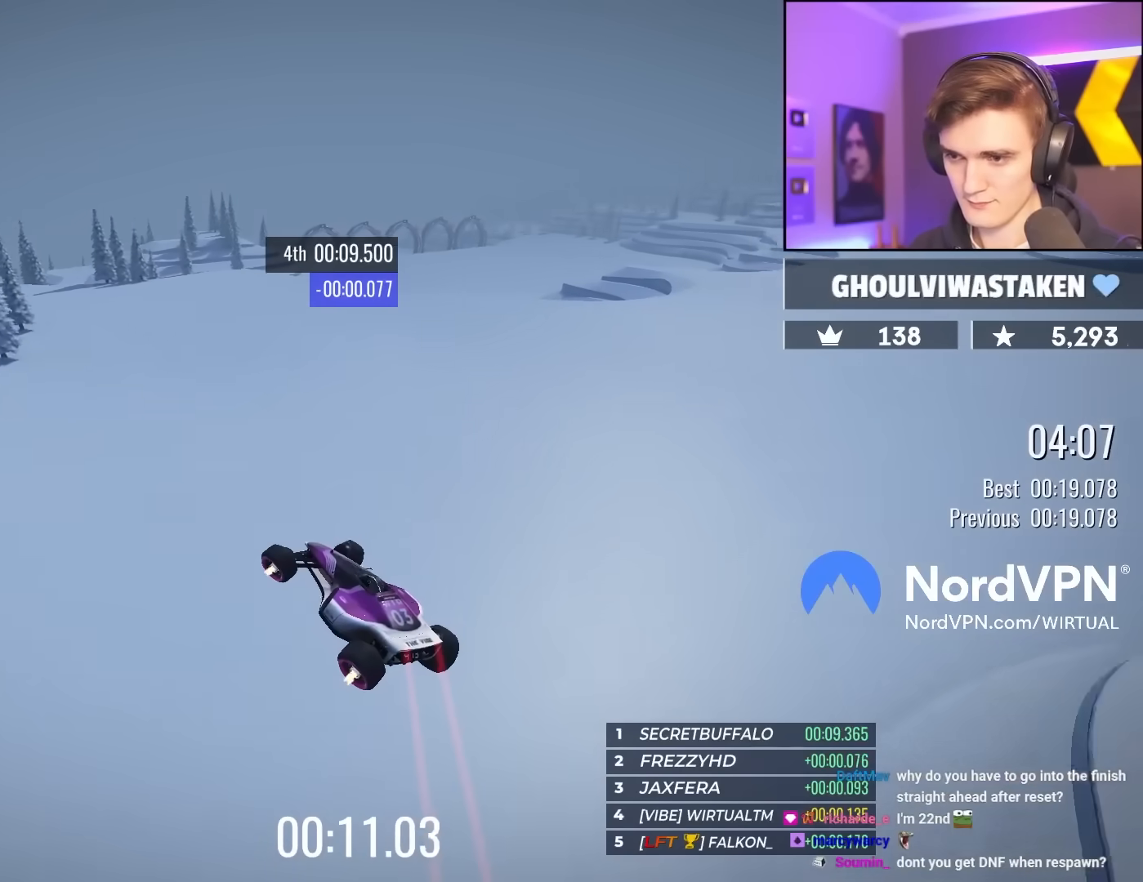
{"keys": ["up"], "events": [[233, "right", "down"], [383, "right", "up"]]}
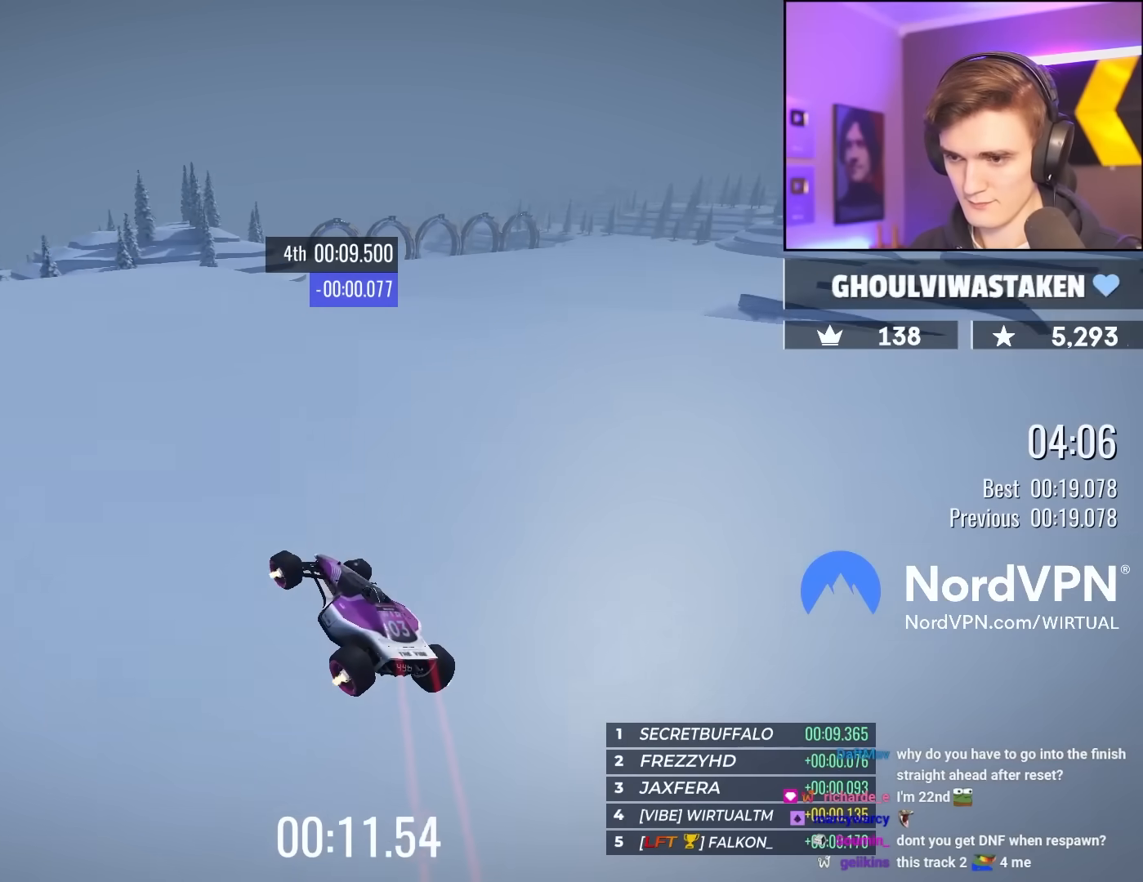
{"keys": ["up"], "events": [[300, "left", "down"], [400, "left", "up"]]}
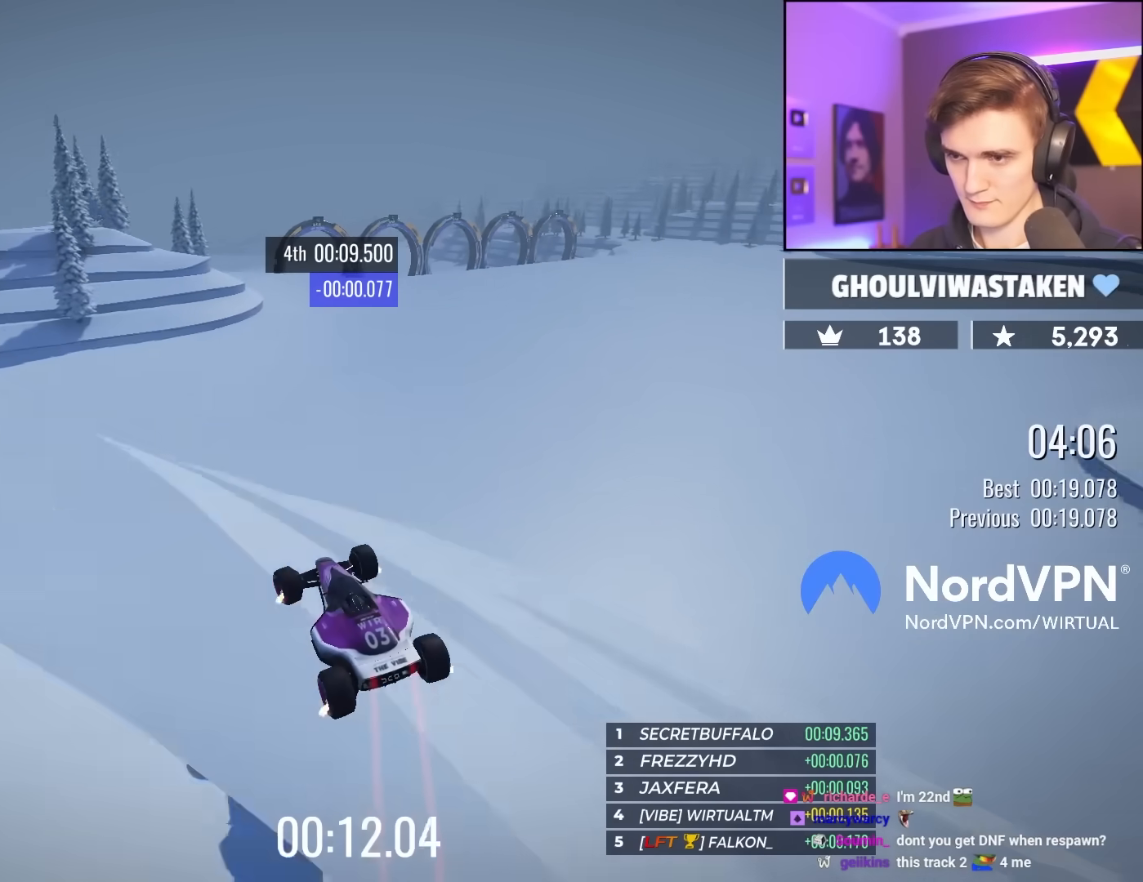
{"keys": ["up"], "events": [[83, "left", "down"], [267, "left", "up"]]}
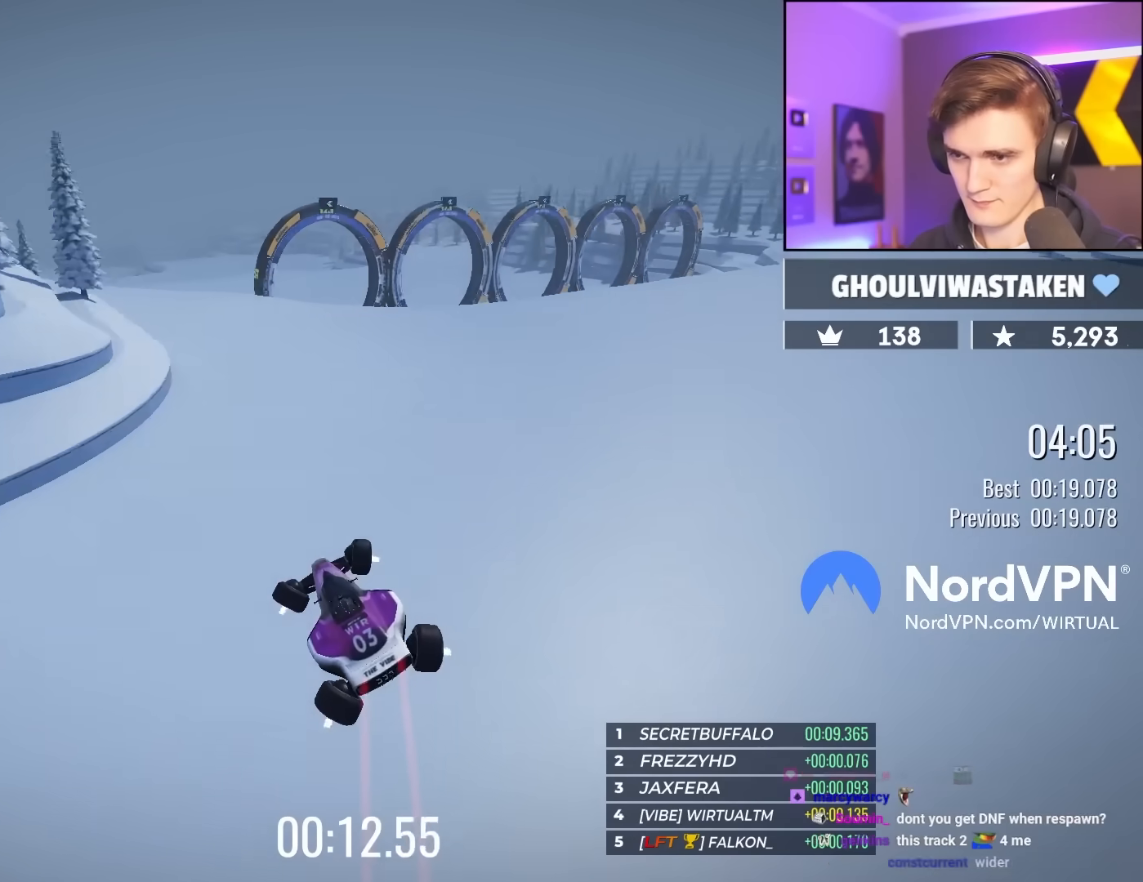
{"keys": ["up"], "events": []}
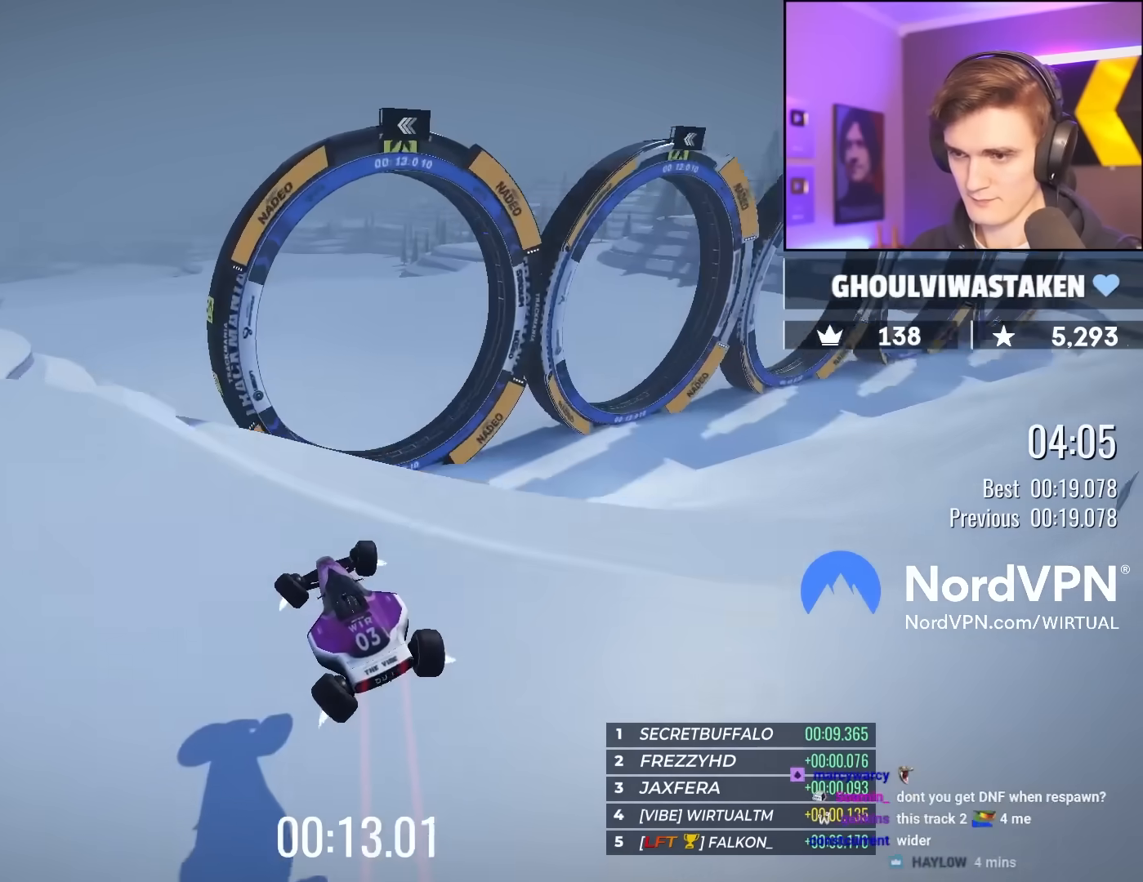
{"keys": ["up"], "events": []}
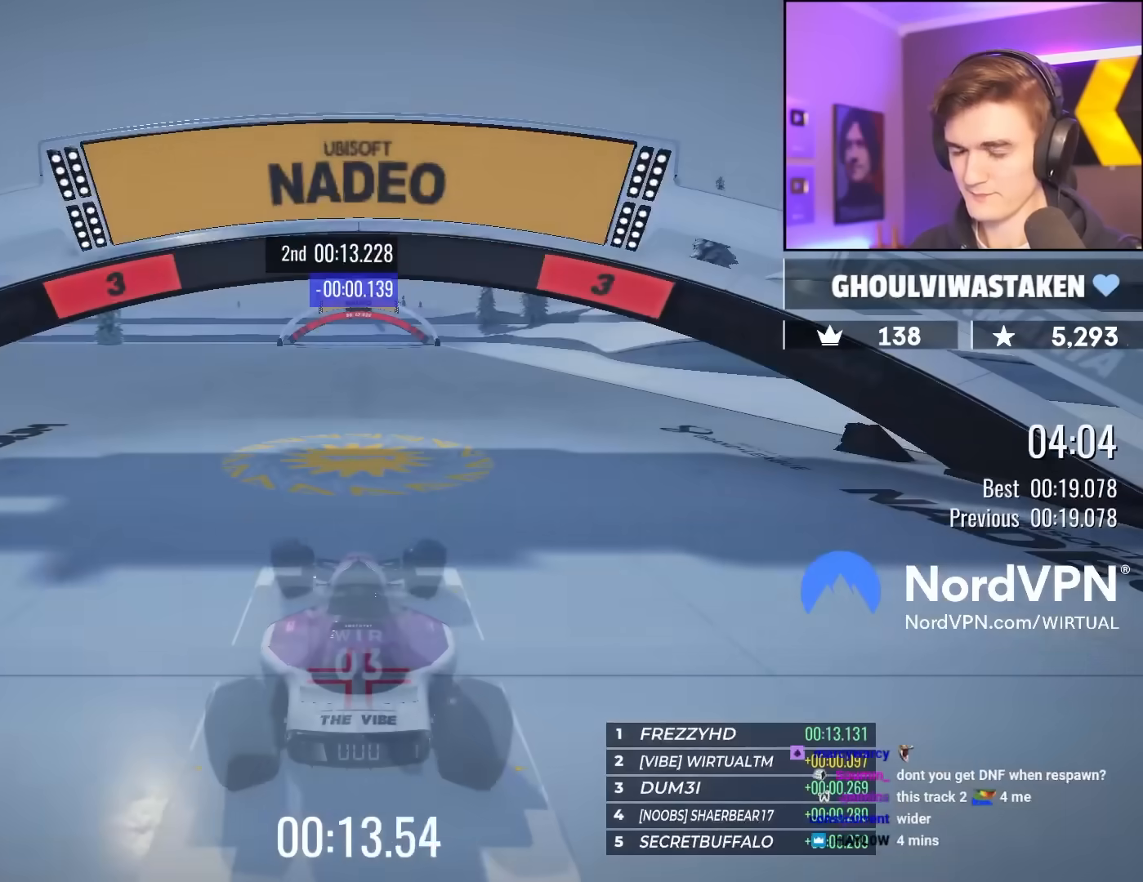
{"keys": ["up"], "events": []}
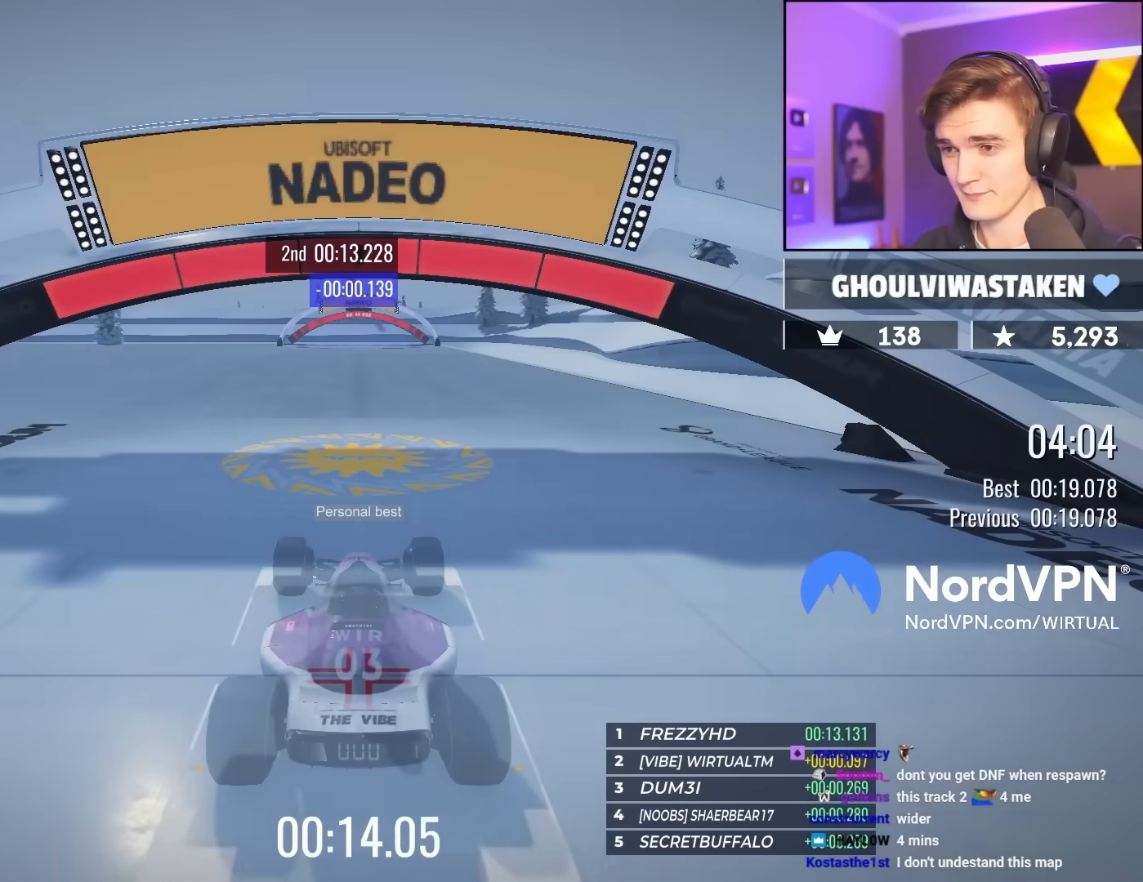
{"keys": ["up"], "events": []}
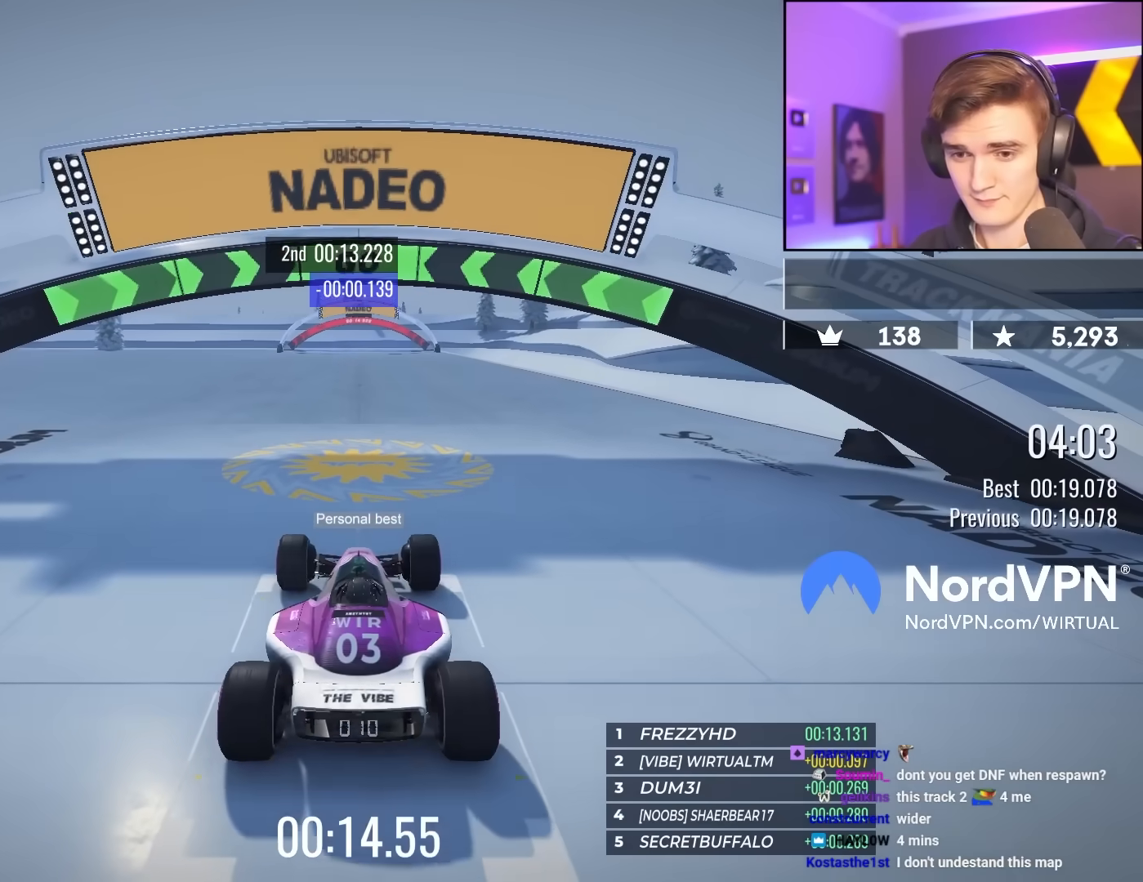
{"keys": ["up"], "events": []}
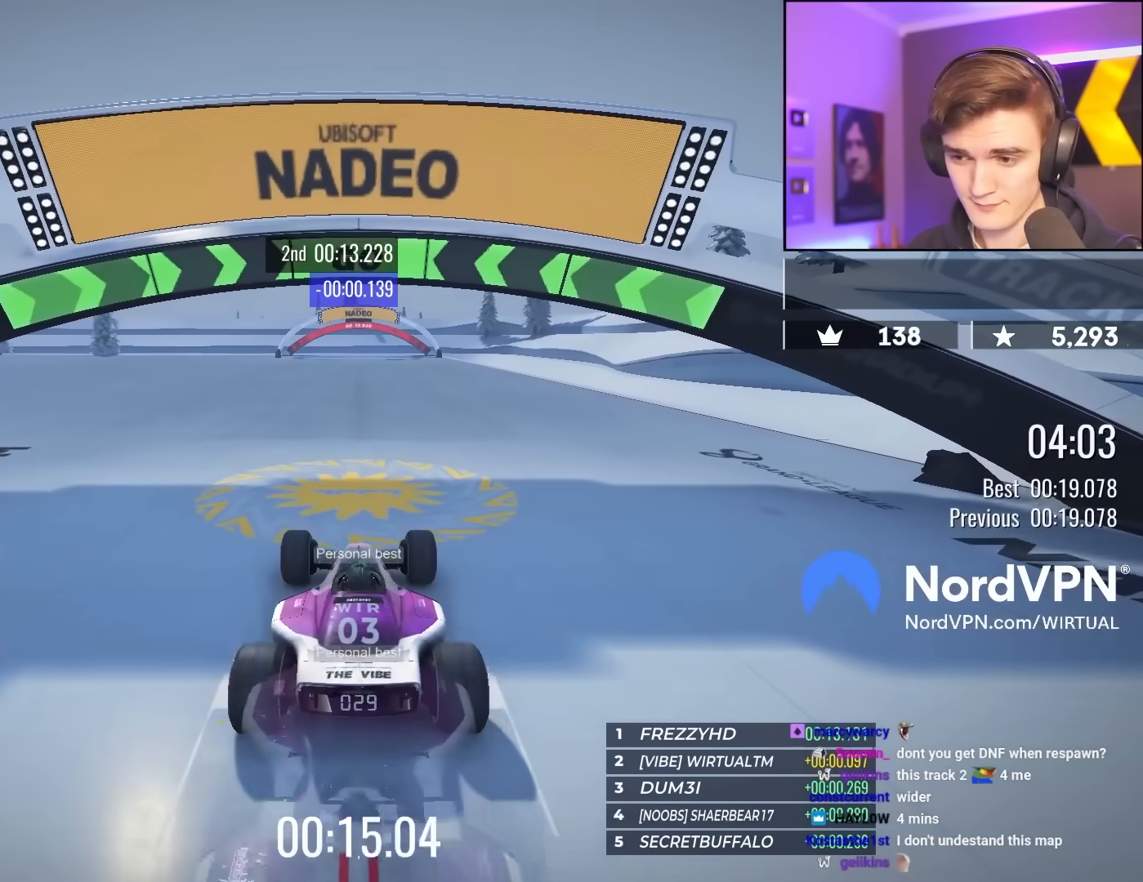
{"keys": ["up"], "events": []}
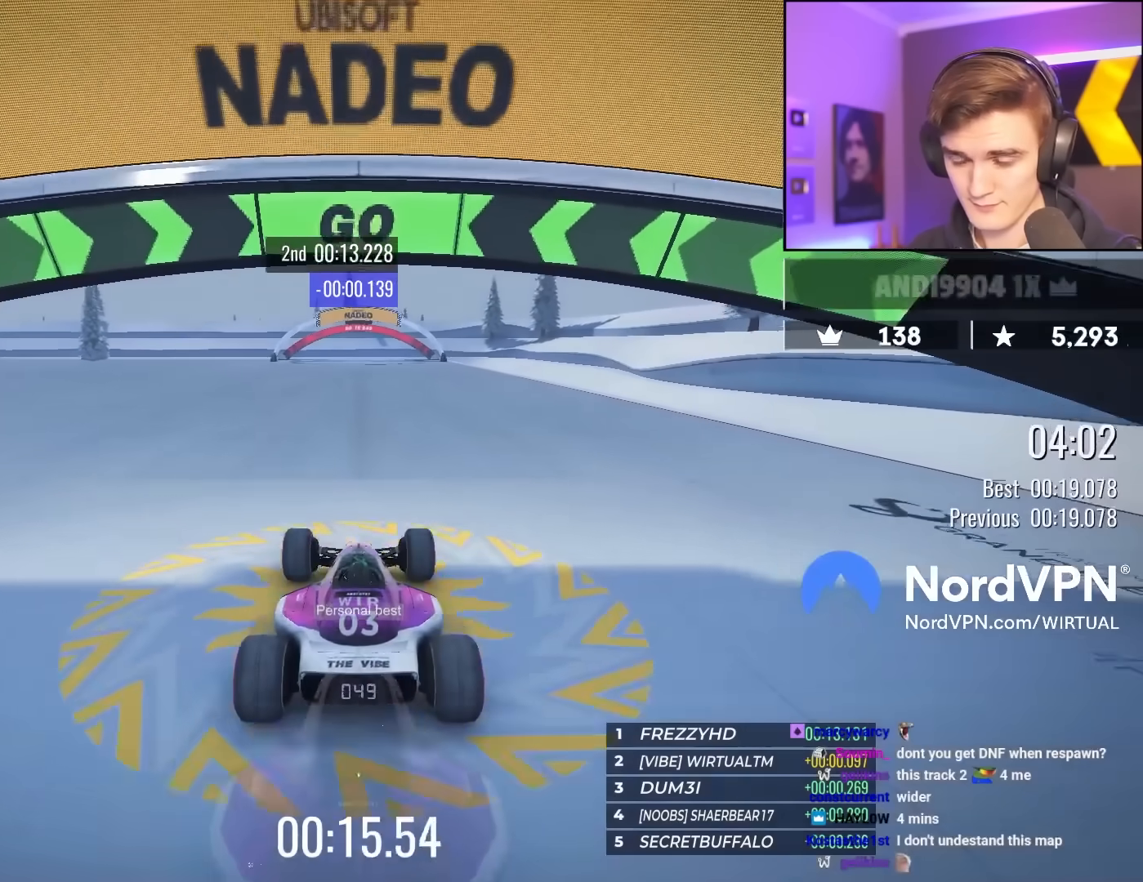
{"keys": ["up"], "events": []}
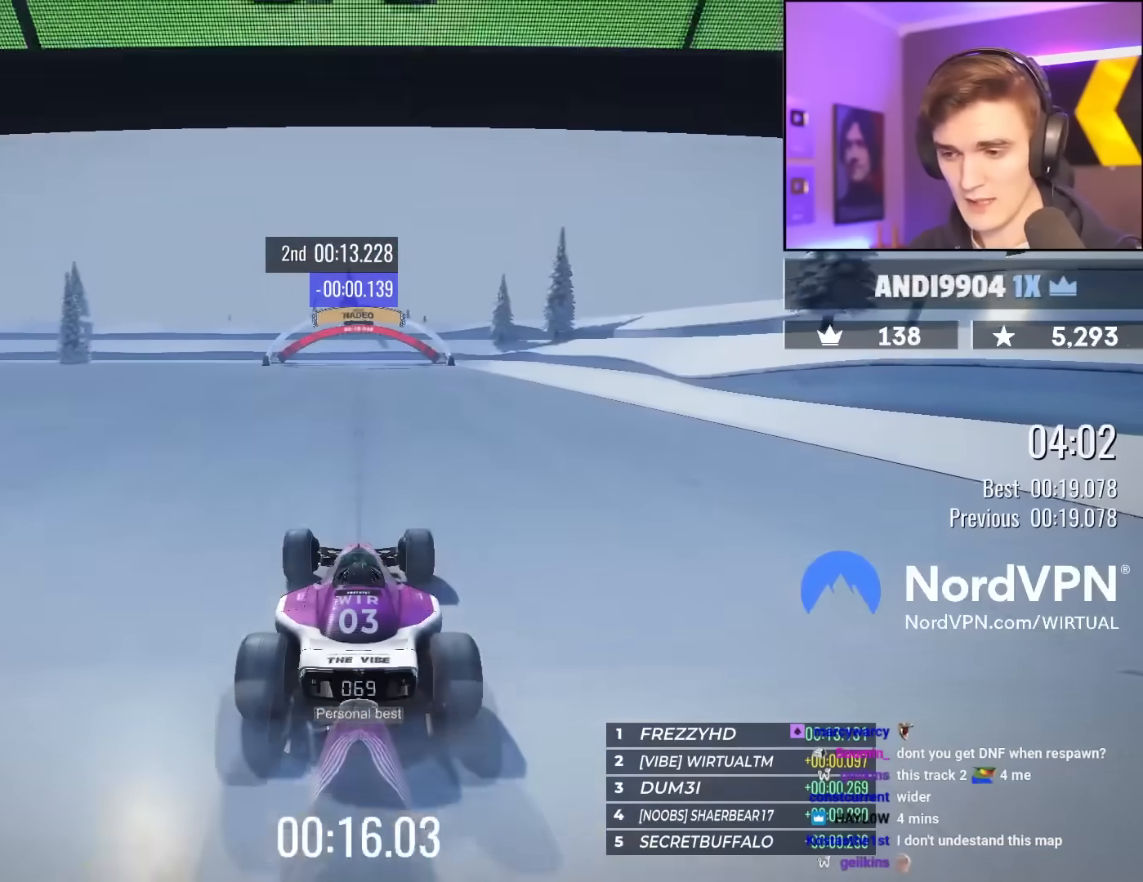
{"keys": ["up"], "events": []}
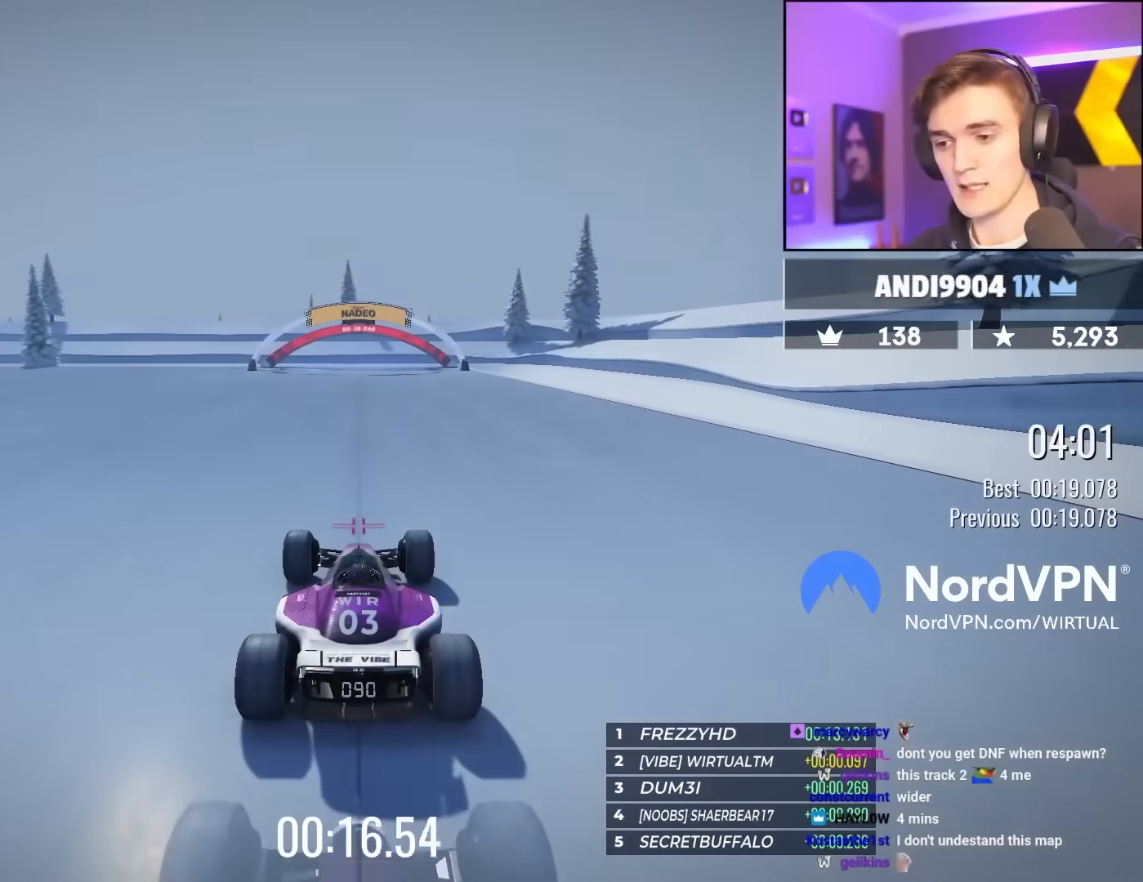
{"keys": ["up"], "events": []}
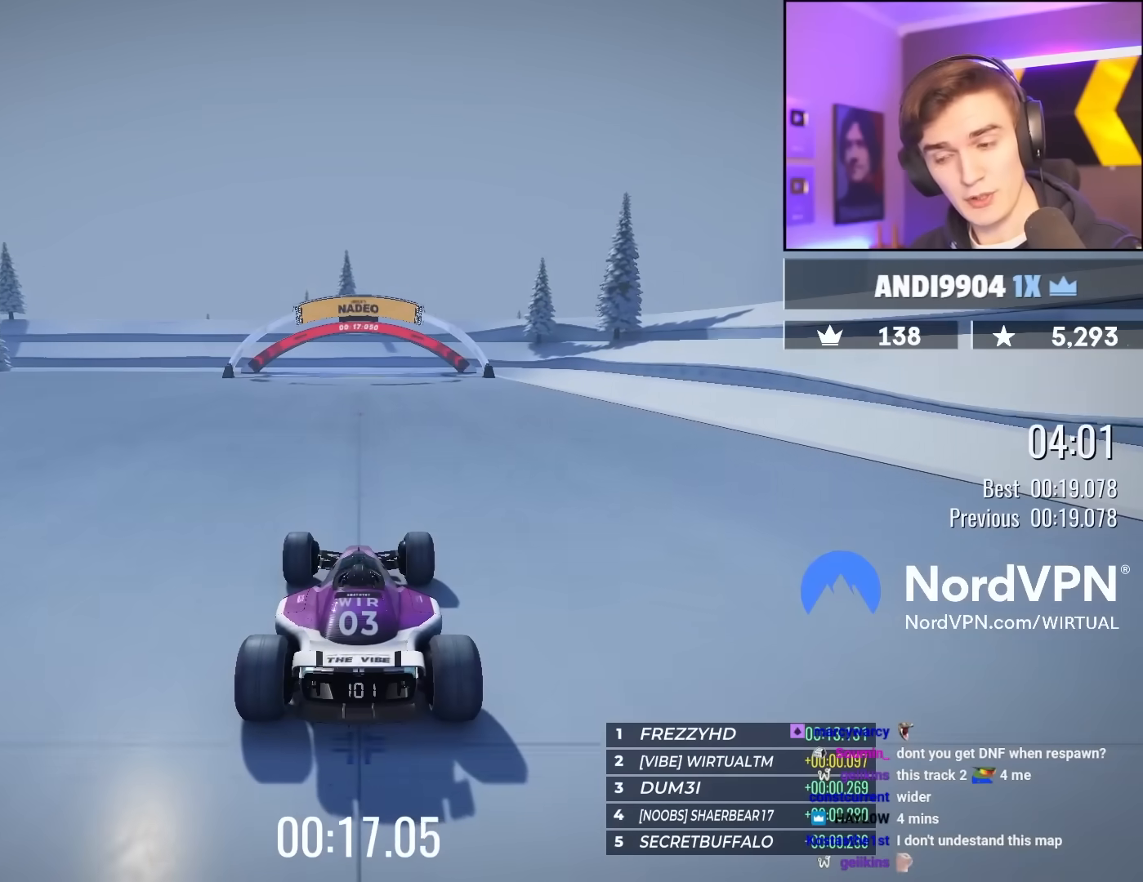
{"keys": ["up"], "events": []}
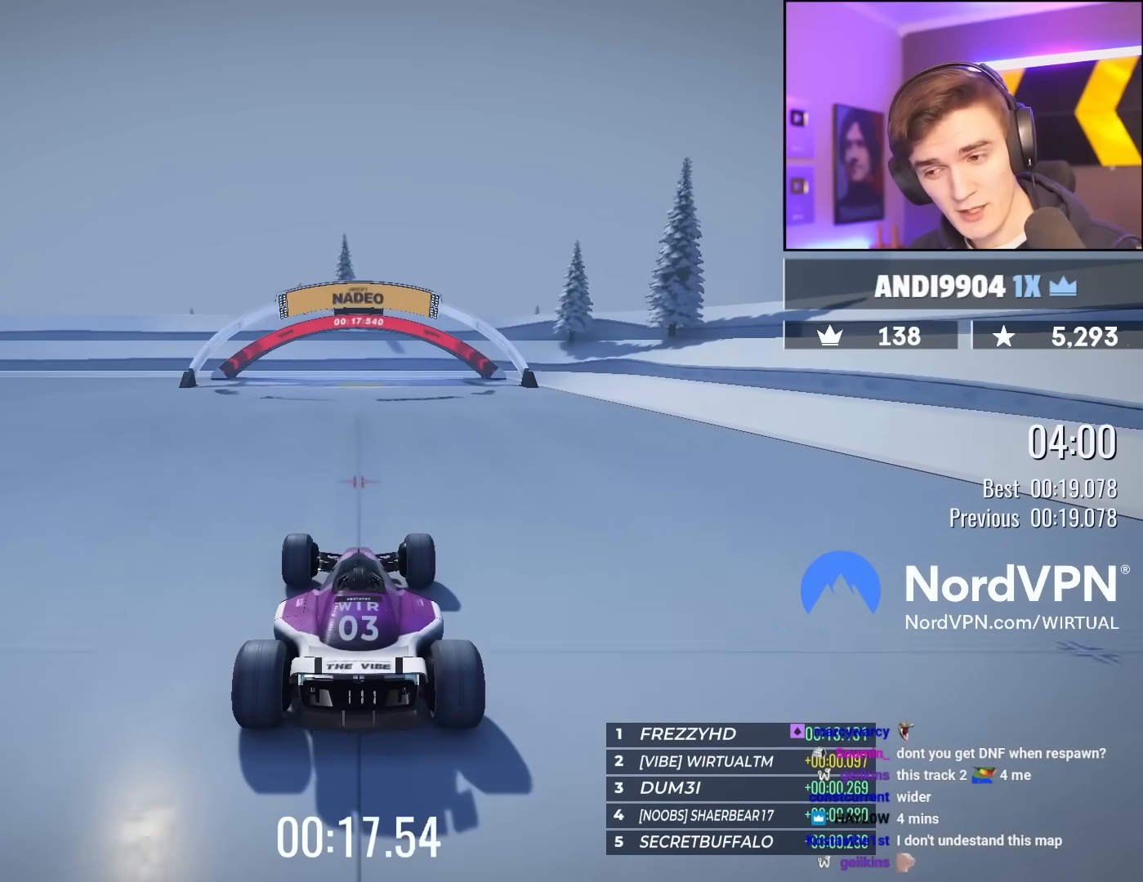
{"keys": ["up"], "events": []}
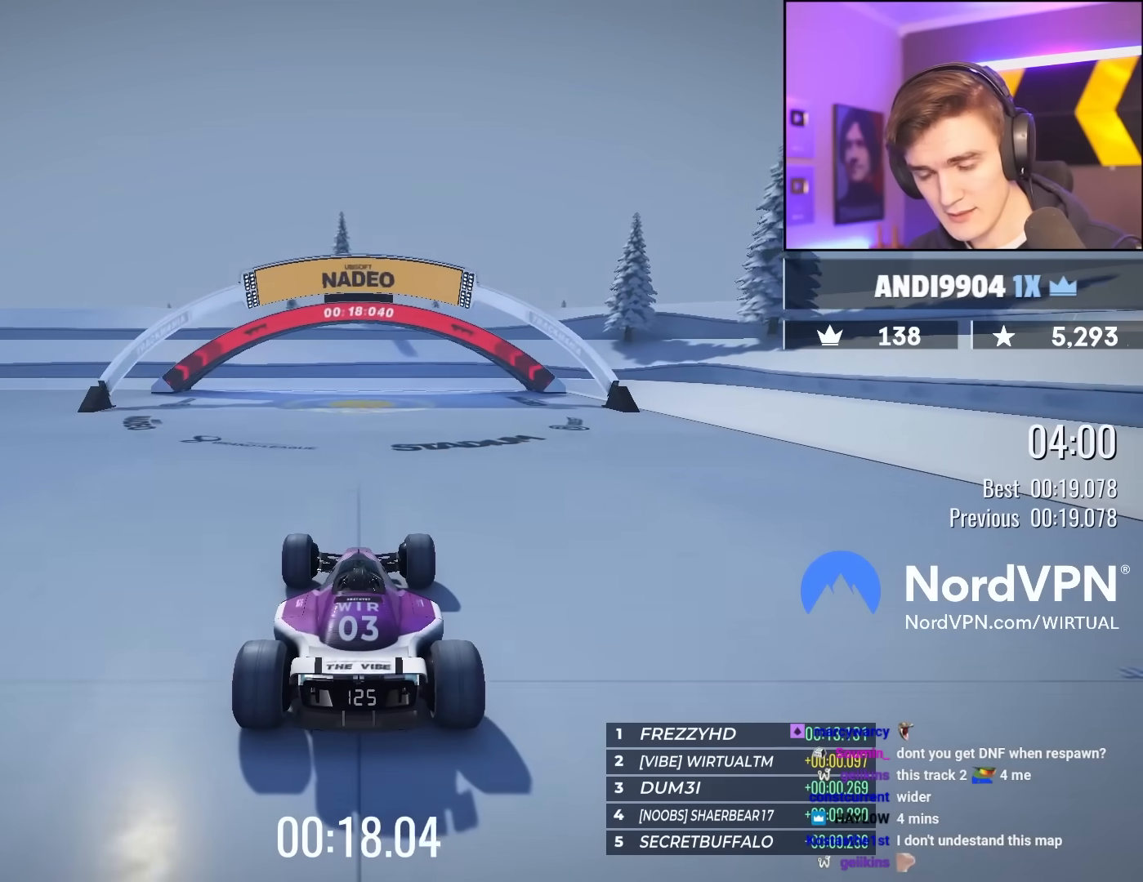
{"keys": ["up"], "events": []}
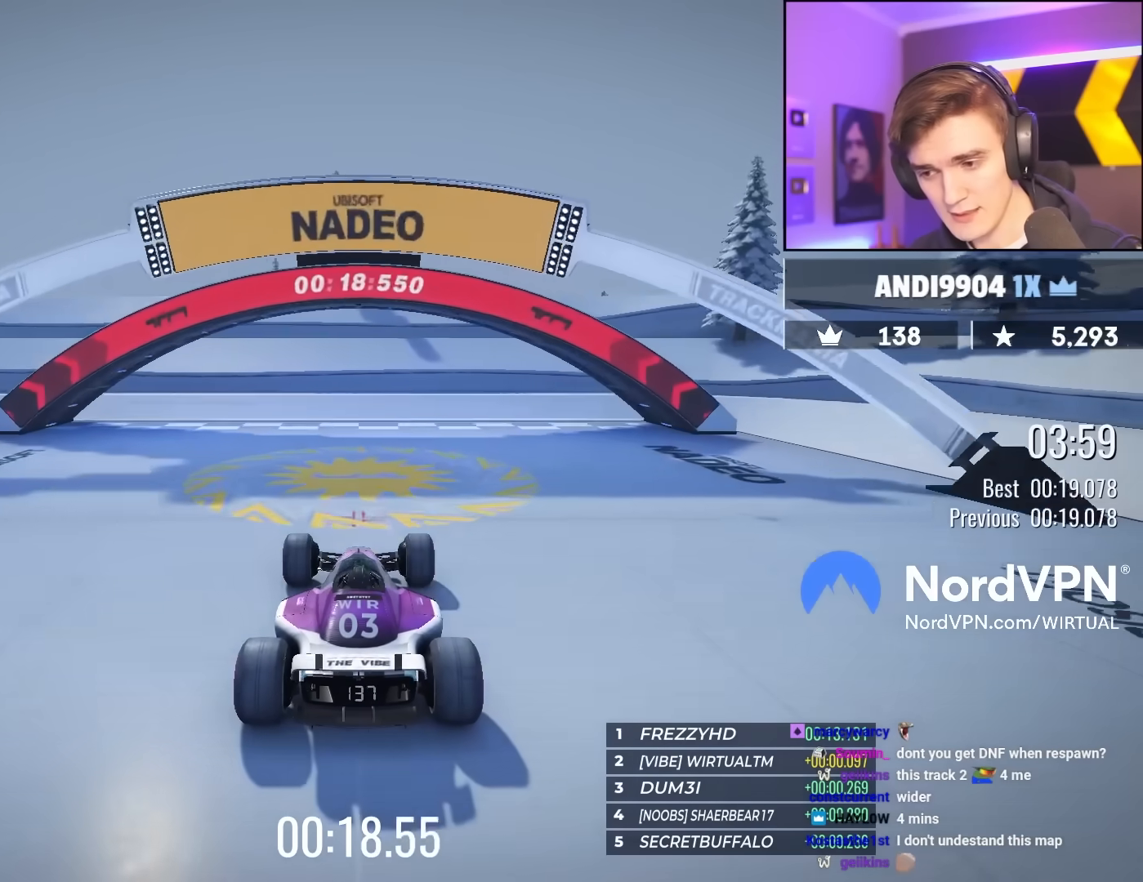
{"keys": ["up"], "events": []}
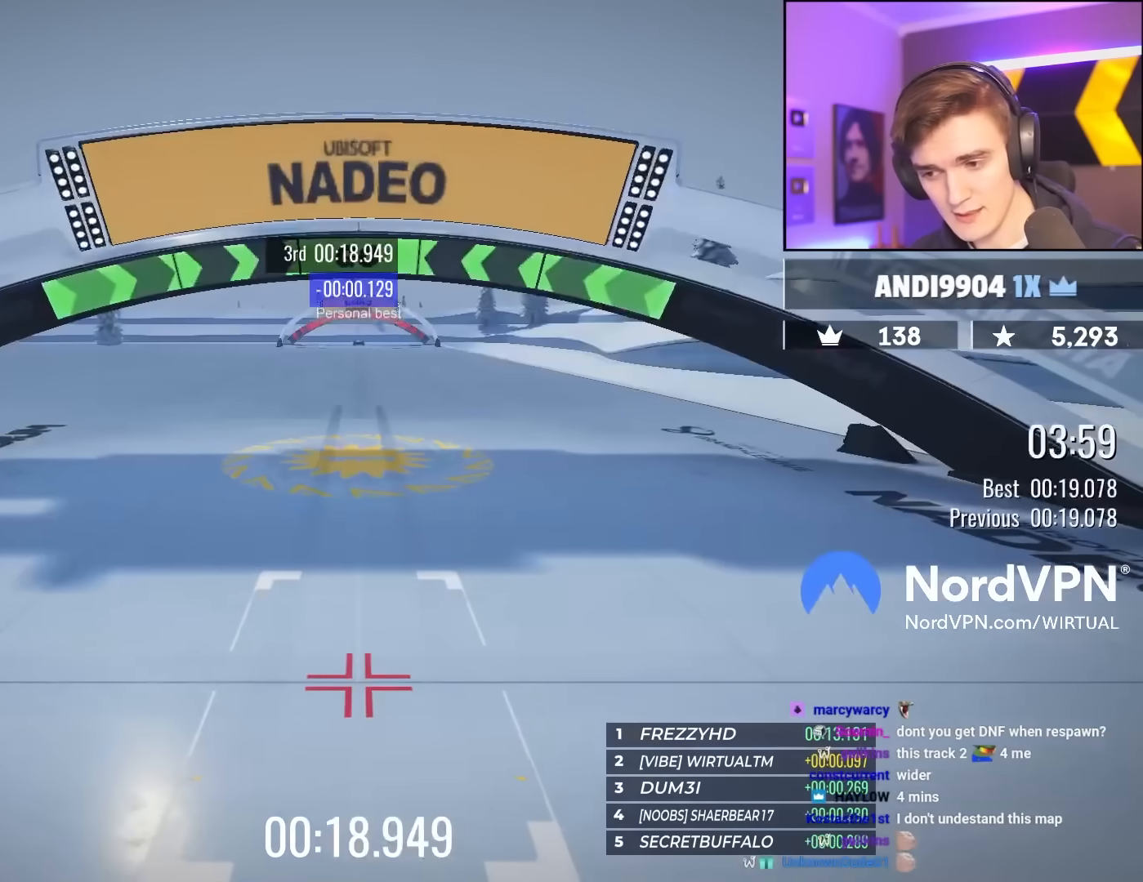
{"keys": ["up"], "events": []}
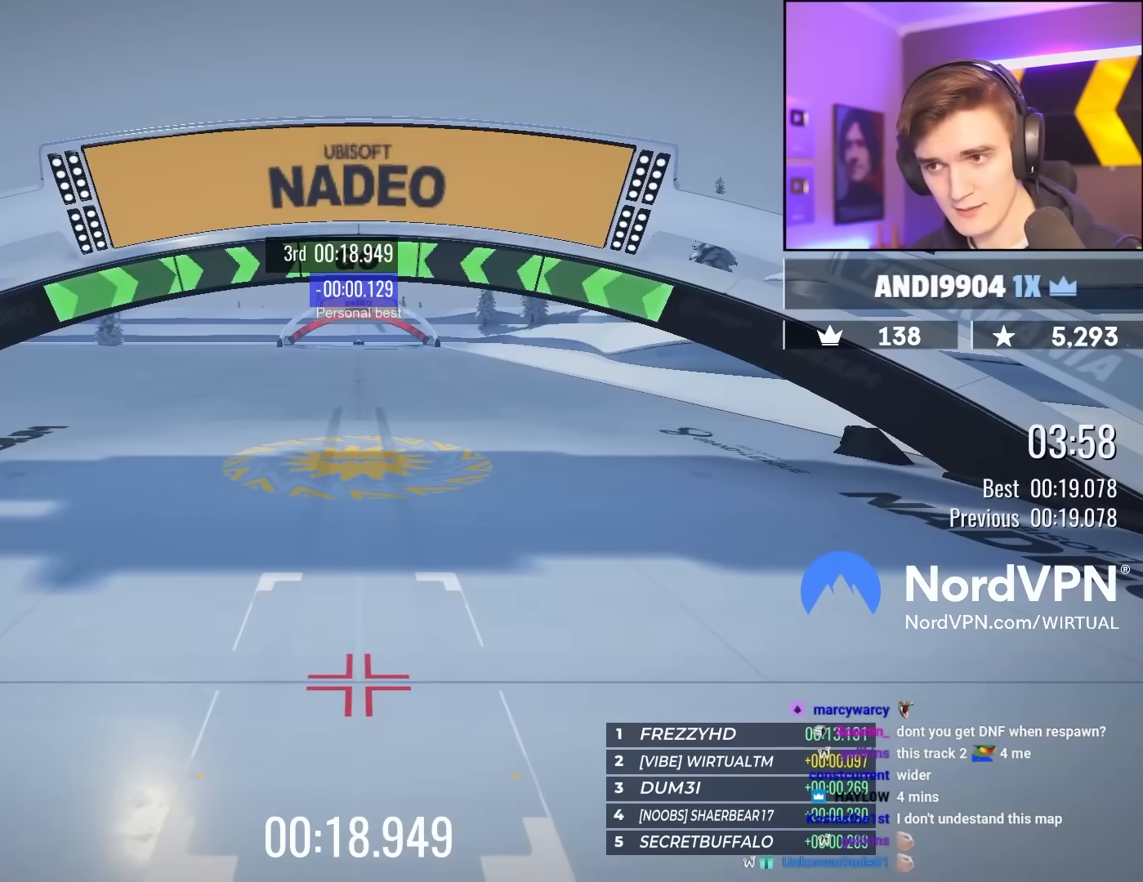
{"keys": ["left", "up"], "events": [[317, "left", "down"]]}
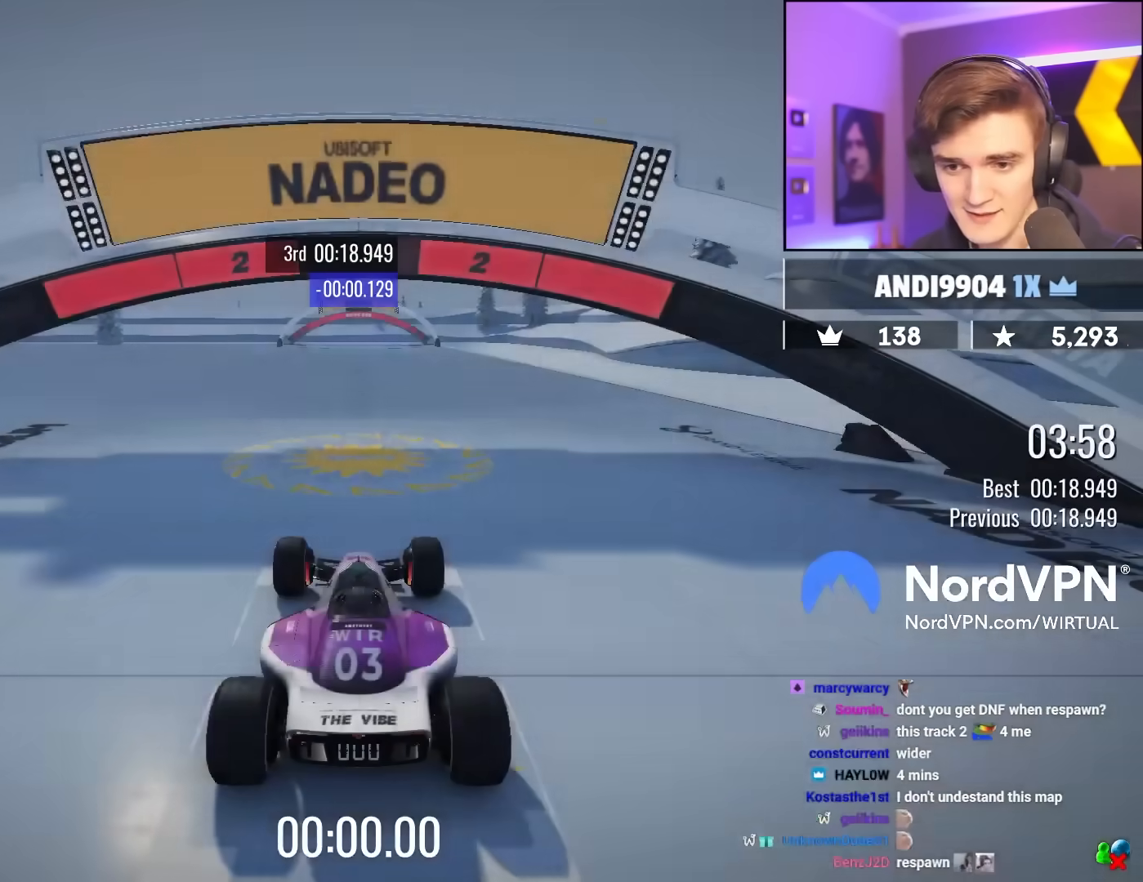
{"keys": ["left", "up"], "events": []}
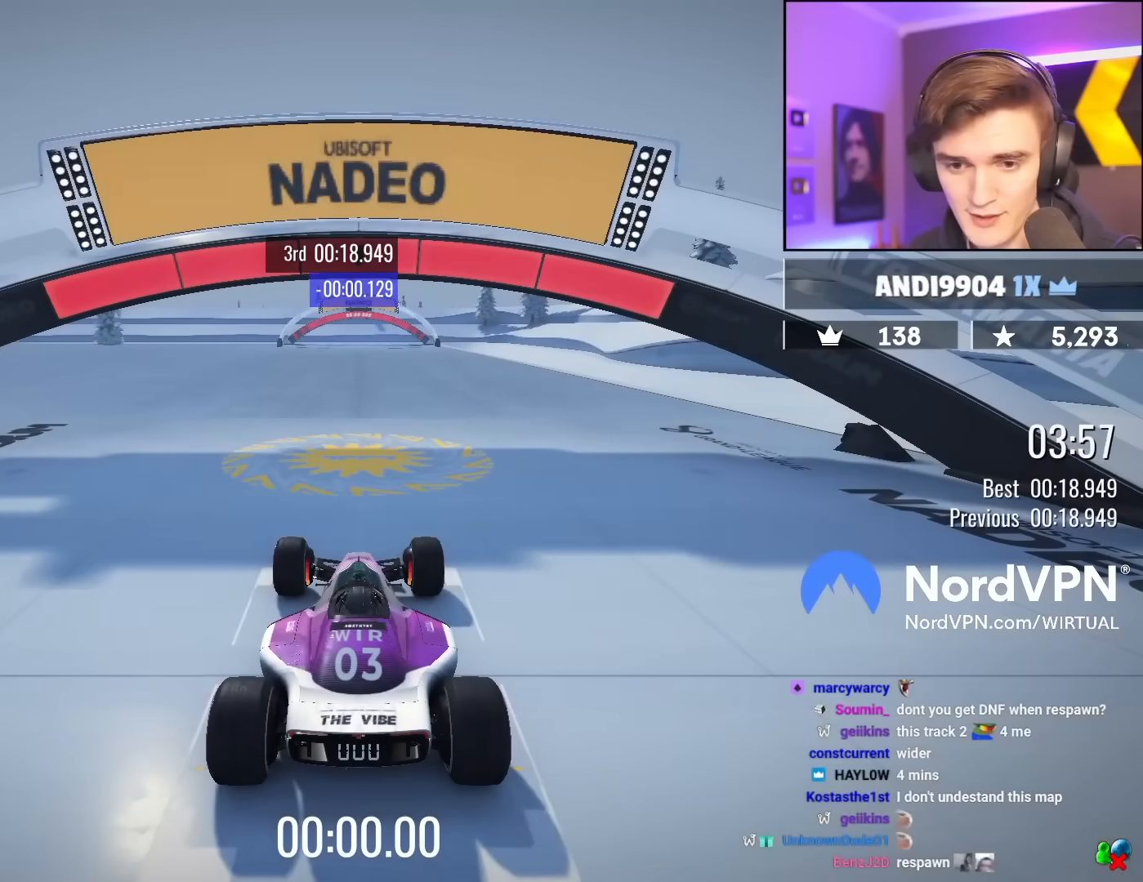
{"keys": ["left", "up"], "events": []}